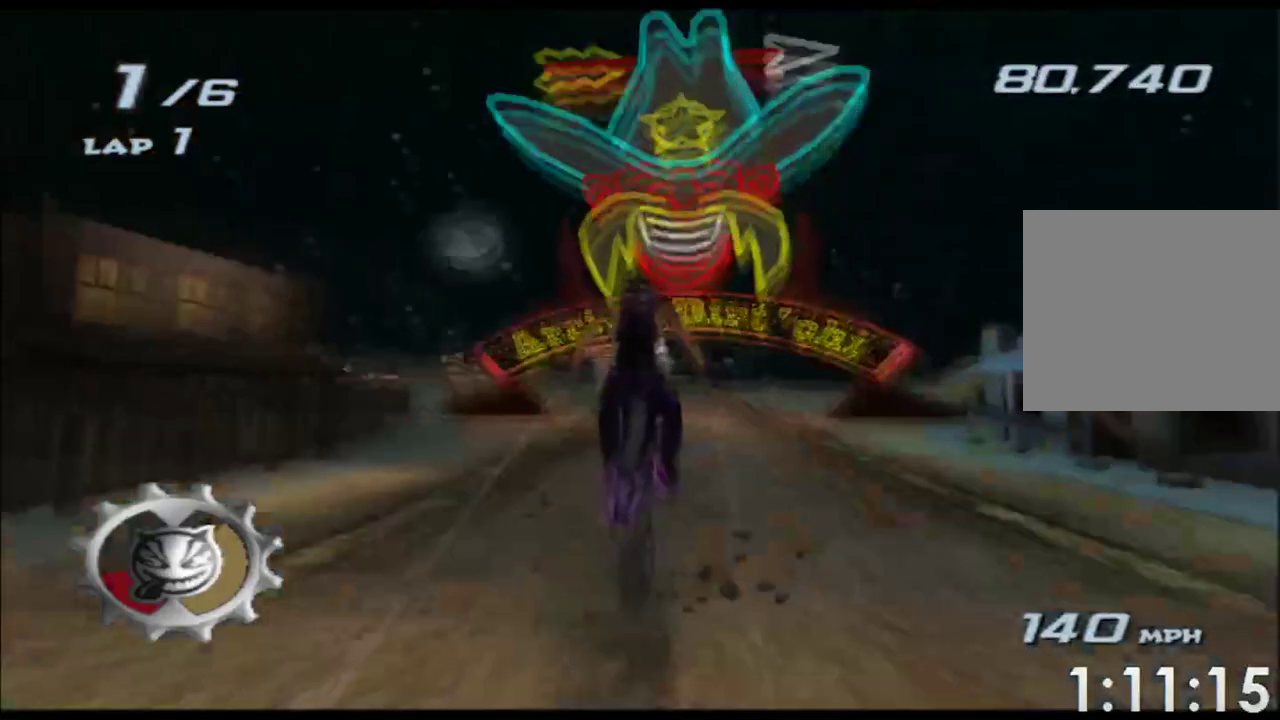
Gameplay with a controller (Xbox layout); each line is a JSON object with the inputs held at the frame after it. "events" lists button and stick changes between this image and that frame as [ms after this image, input, new state], when the widget could be followed in between. Not read: L3 R3 right_stick.
{"buttons": ["A", "X", "L2", "R2"], "left_stick": "up", "events": [[50, "R1", "down"], [383, "R1", "up"]]}
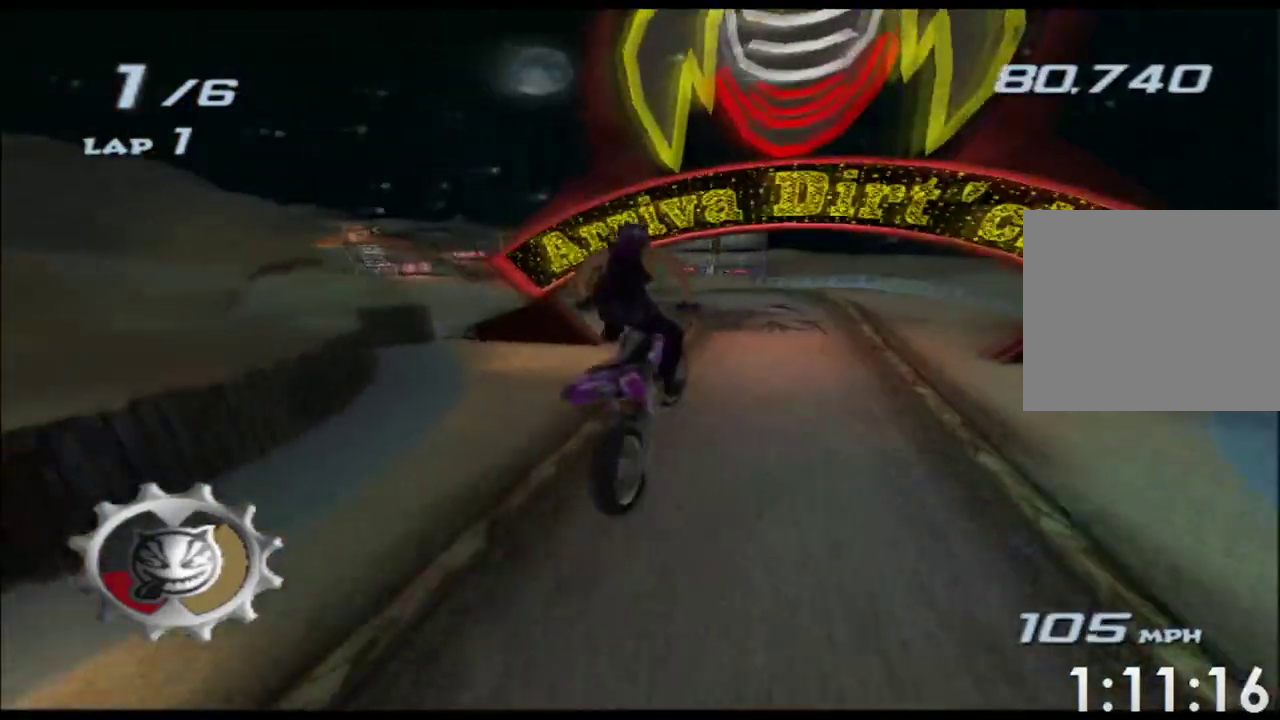
{"buttons": ["A", "X", "L2", "R2"], "left_stick": "up", "events": [[167, "R2", "up"], [250, "R1", "down"], [267, "R2", "down"], [317, "R1", "up"], [433, "R2", "up"], [483, "R2", "down"]]}
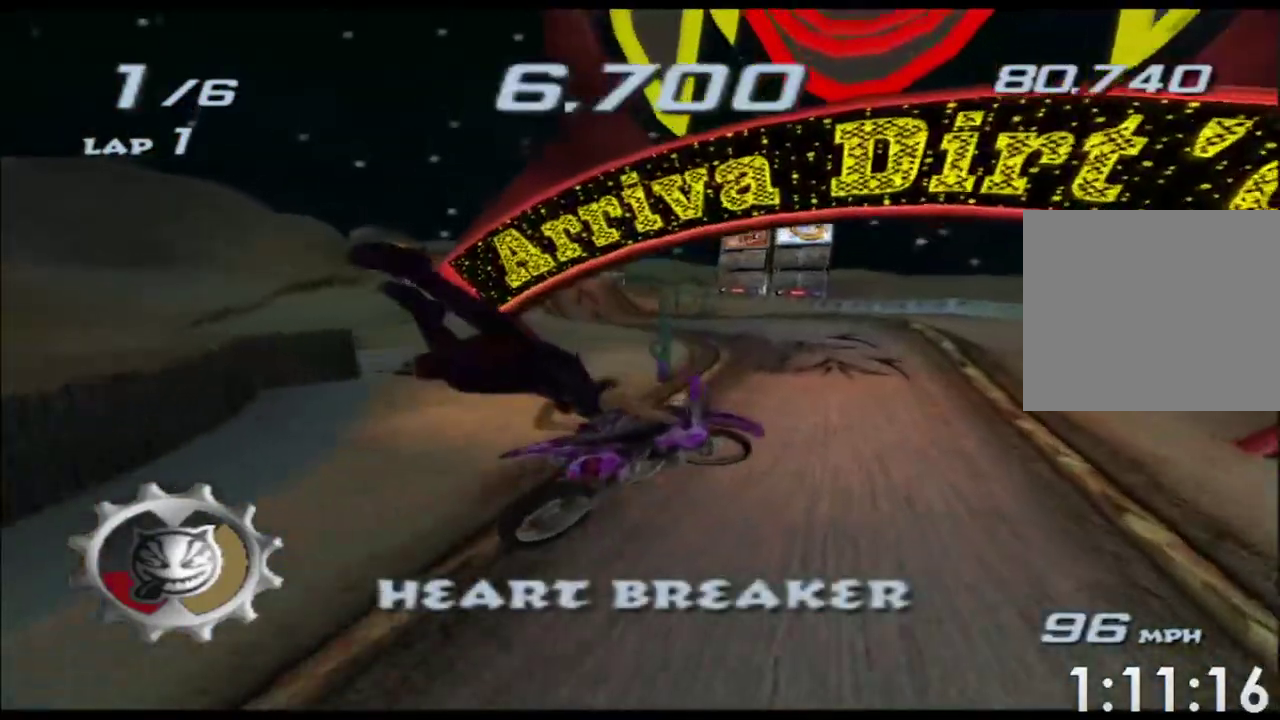
{"buttons": ["A", "X"], "left_stick": "center", "events": [[133, "left_stick", "center"], [167, "R2", "up"], [183, "L2", "up"], [317, "left_stick", "right"], [417, "left_stick", "center"]]}
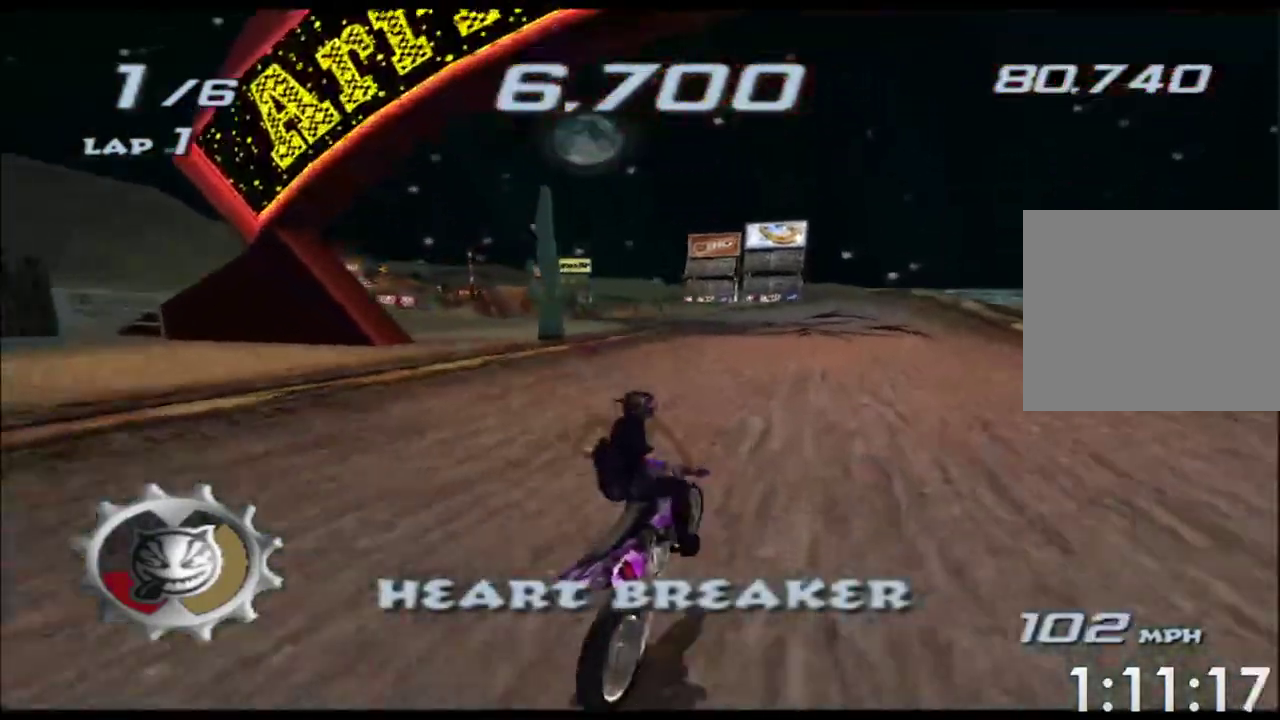
{"buttons": ["A", "X"], "left_stick": "center", "events": []}
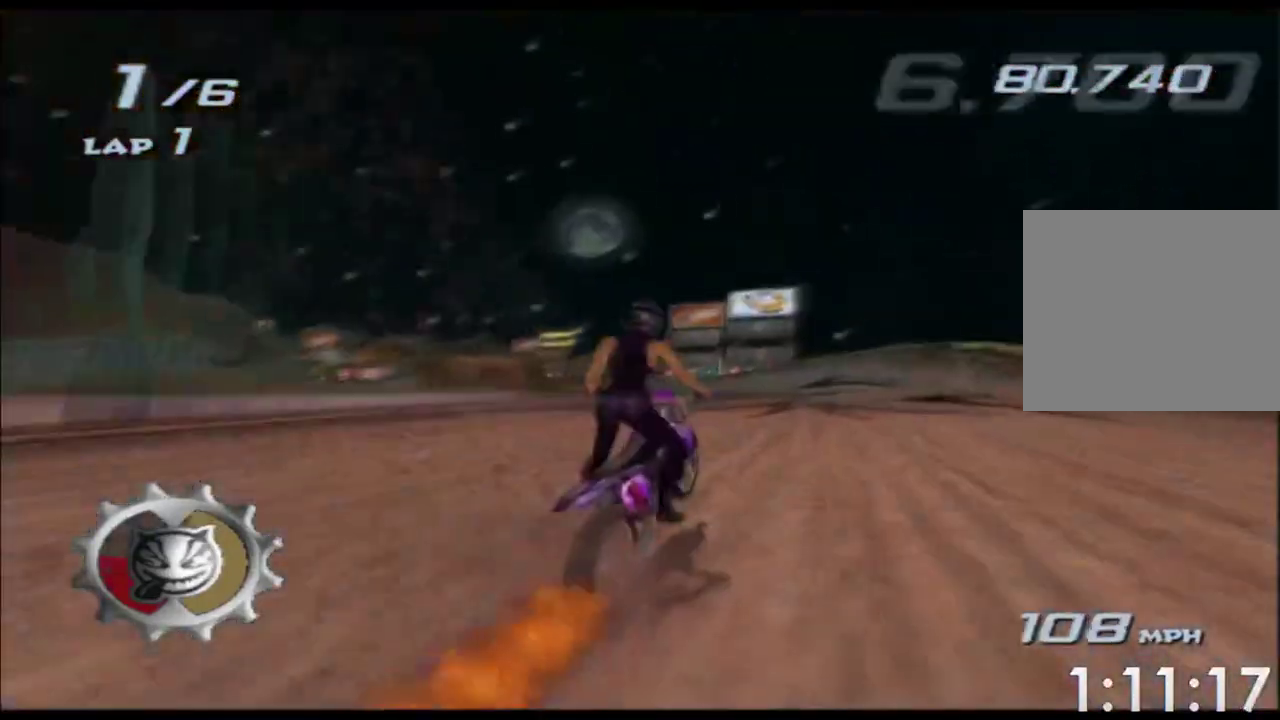
{"buttons": ["A", "X"], "left_stick": "center", "events": [[133, "left_stick", "left"], [500, "left_stick", "center"]]}
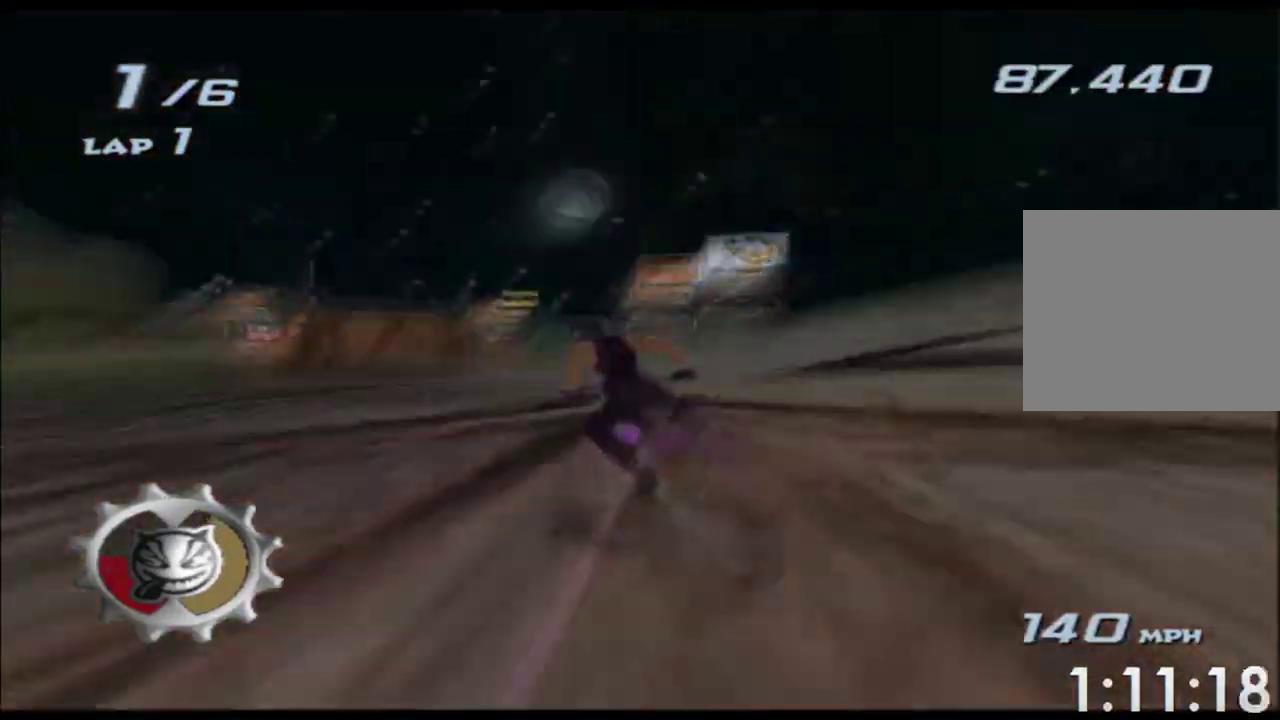
{"buttons": ["A", "X"], "left_stick": "left", "events": [[183, "left_stick", "left"], [333, "left_stick", "center"], [433, "left_stick", "left"]]}
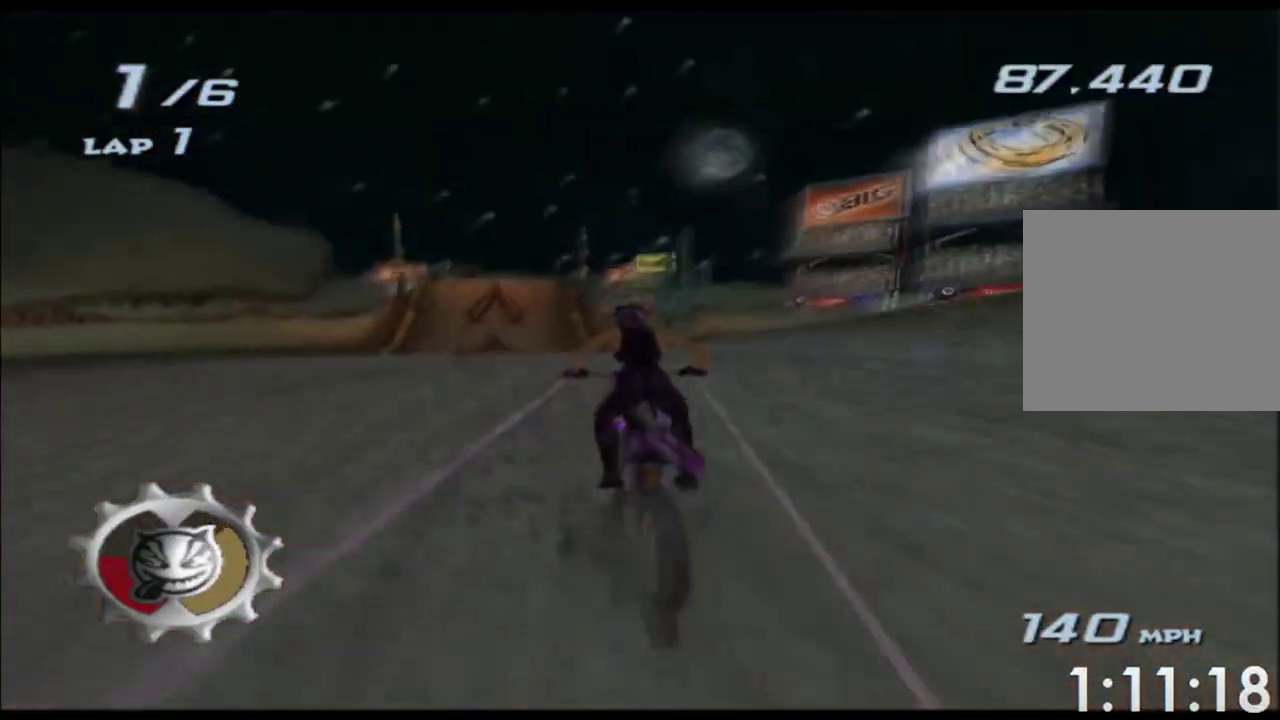
{"buttons": ["A", "X"], "left_stick": "center", "events": [[183, "left_stick", "center"]]}
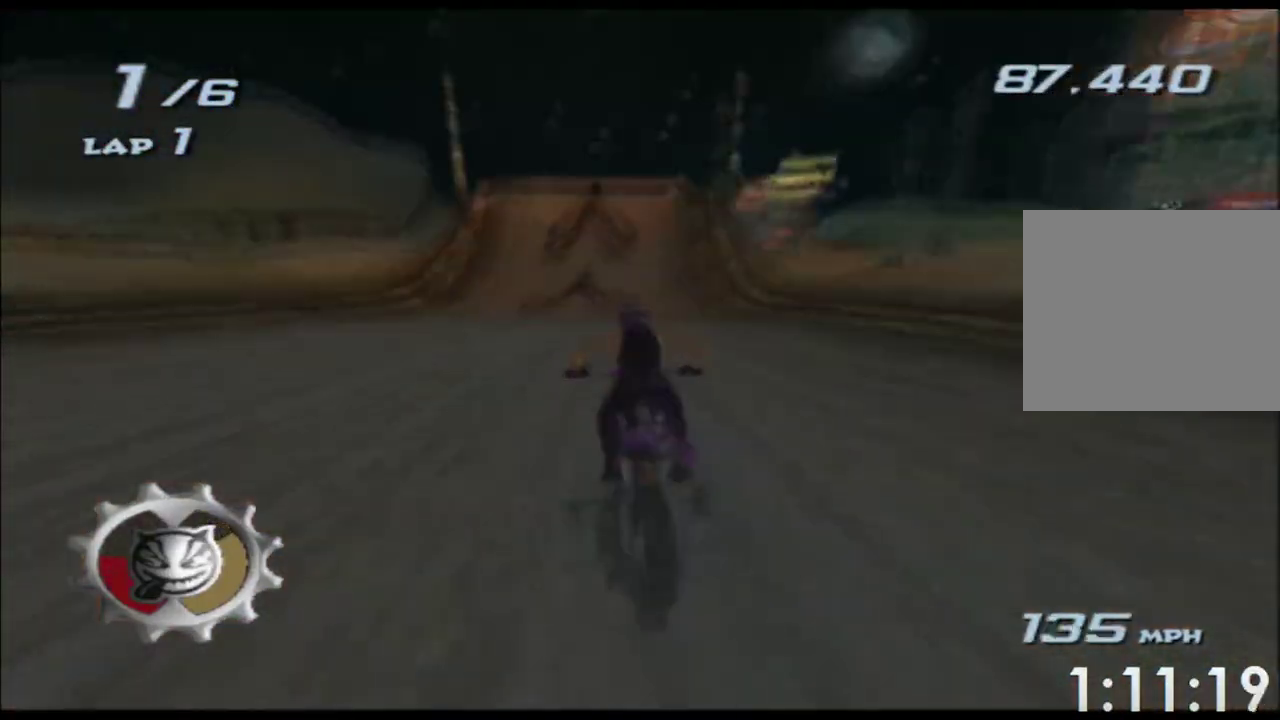
{"buttons": ["A", "X"], "left_stick": "center", "events": [[383, "left_stick", "right"], [433, "left_stick", "center"]]}
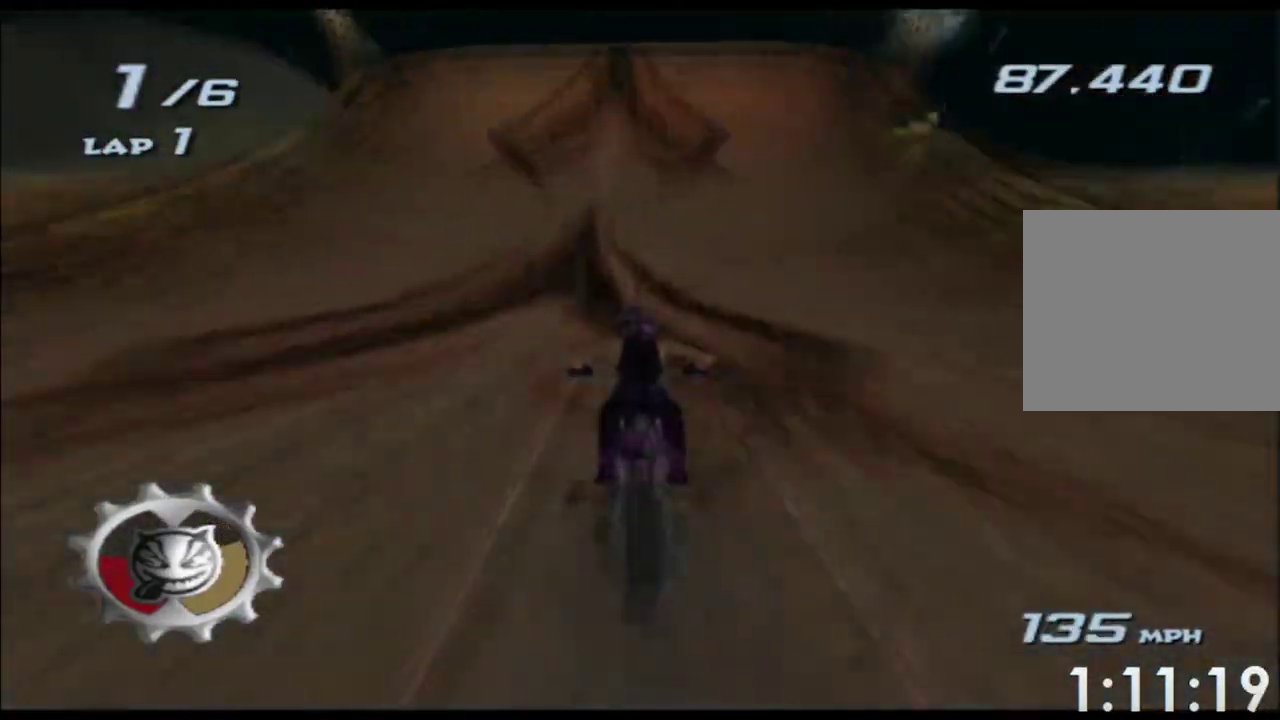
{"buttons": ["A", "X", "L2", "R2"], "left_stick": "center", "events": [[383, "L2", "down"], [400, "R2", "down"]]}
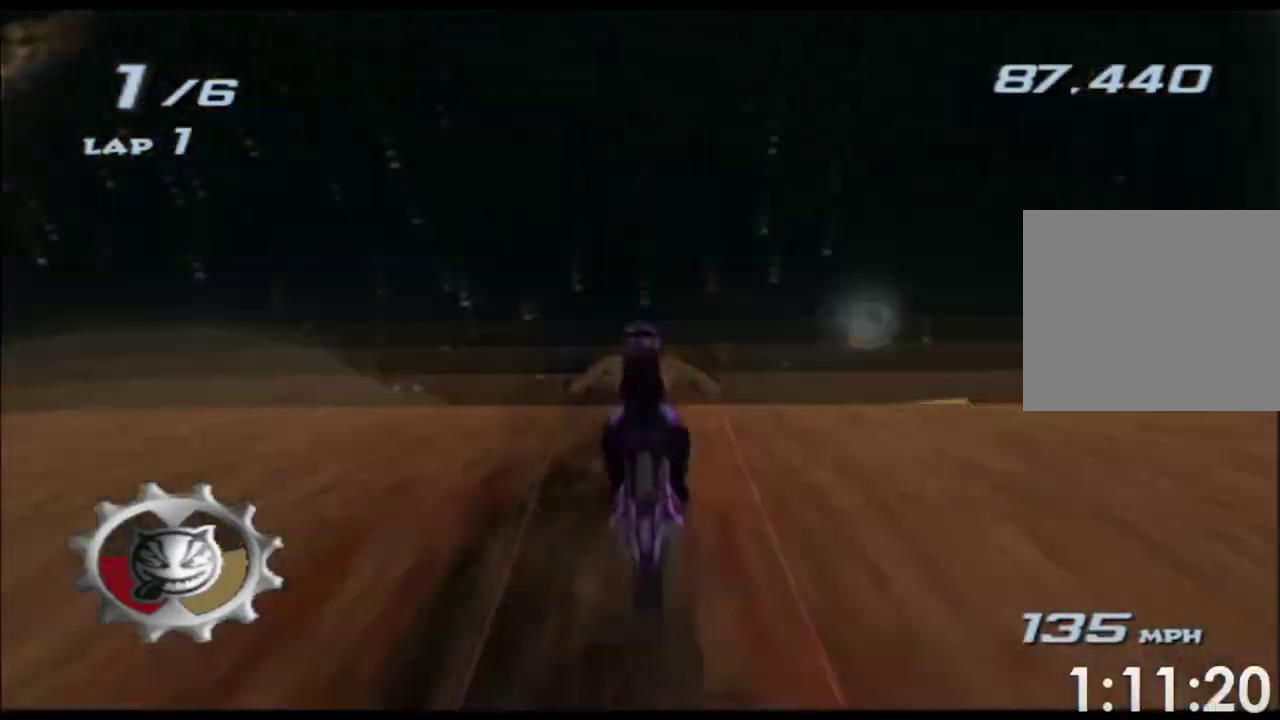
{"buttons": ["A", "X", "L2", "R2"], "left_stick": "right", "events": [[150, "left_stick", "right"], [333, "left_stick", "center"], [417, "left_stick", "right"]]}
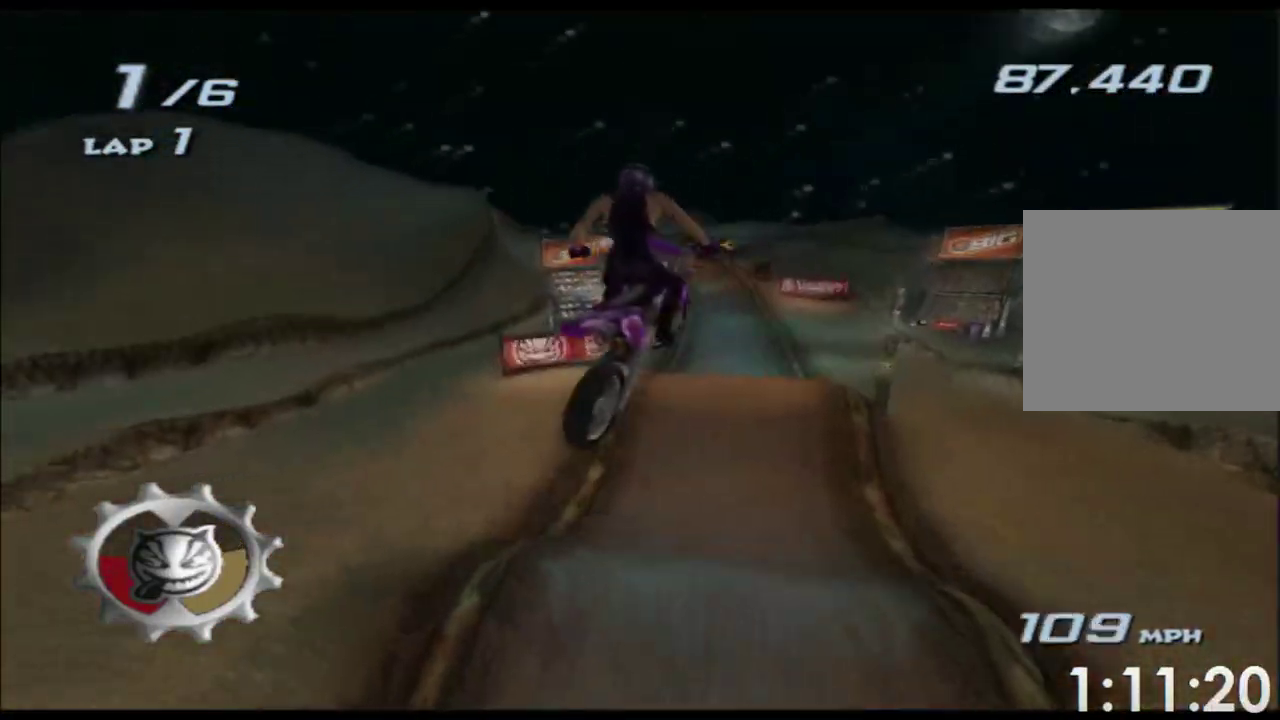
{"buttons": ["A", "X", "L2", "R2"], "left_stick": "center", "events": [[333, "left_stick", "center"]]}
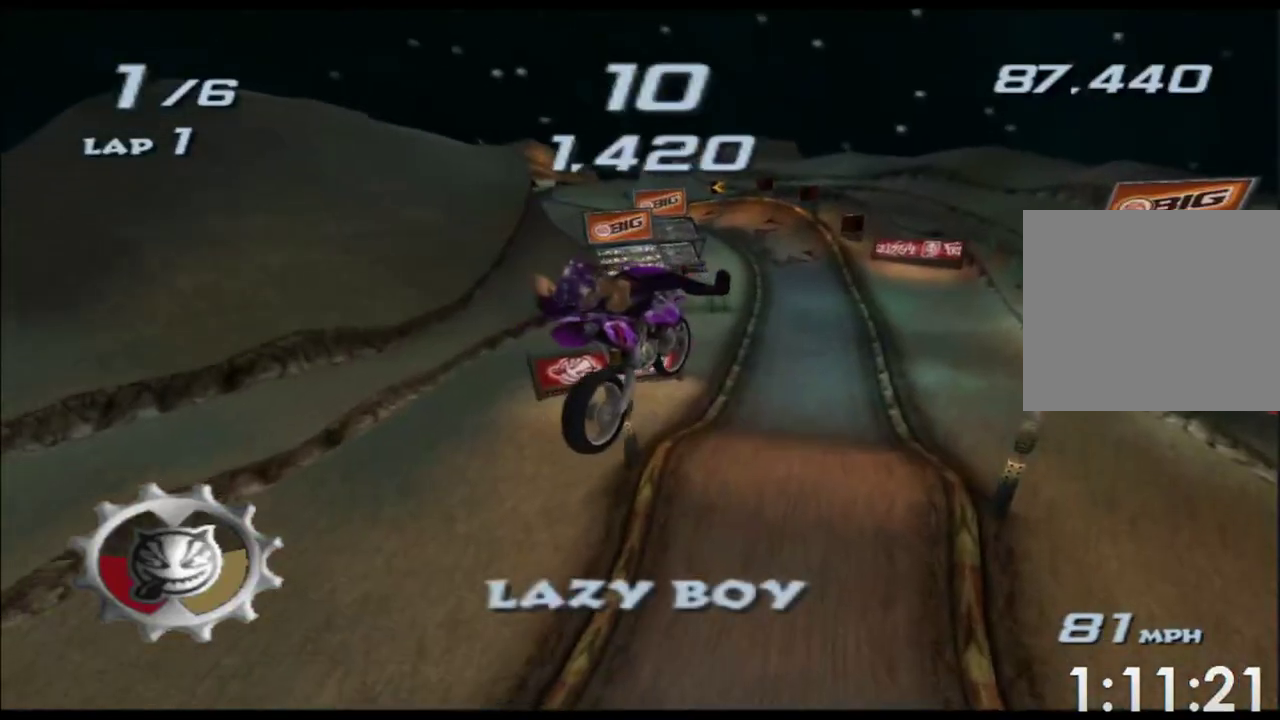
{"buttons": ["A", "X"], "left_stick": "up", "events": [[200, "left_stick", "up"], [367, "L2", "up"], [367, "R2", "up"]]}
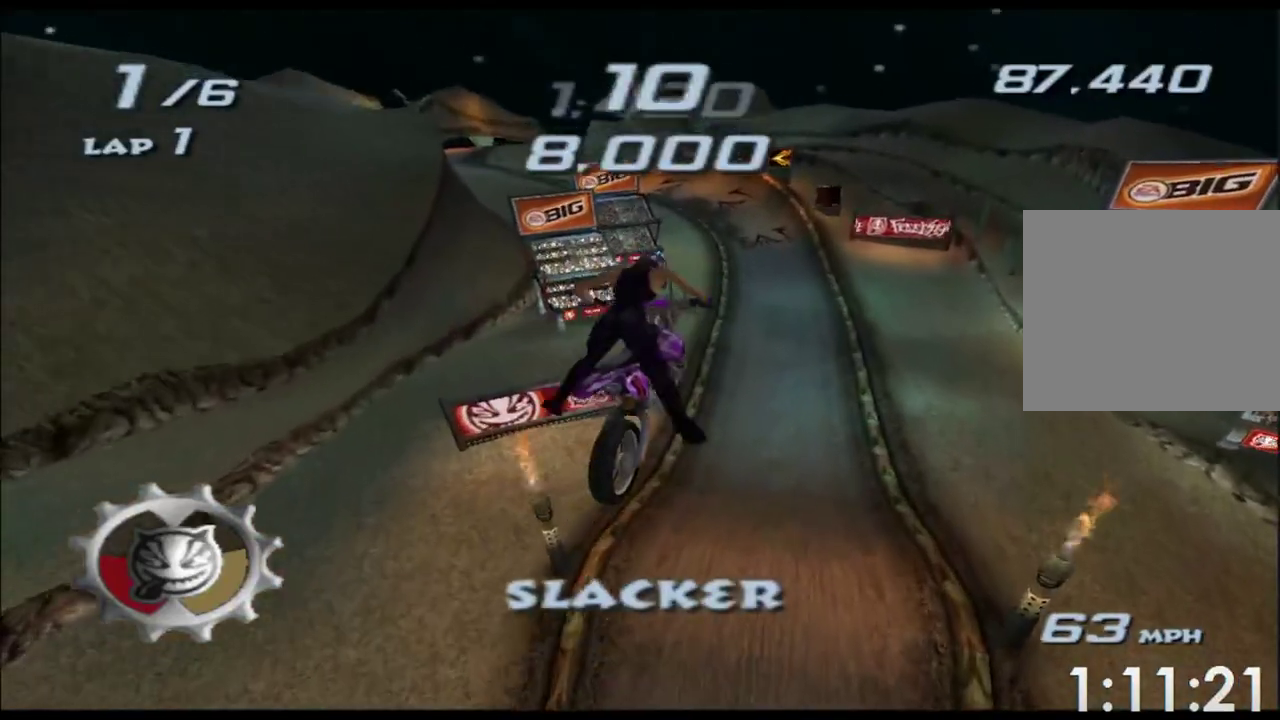
{"buttons": ["A", "X"], "left_stick": "up", "events": []}
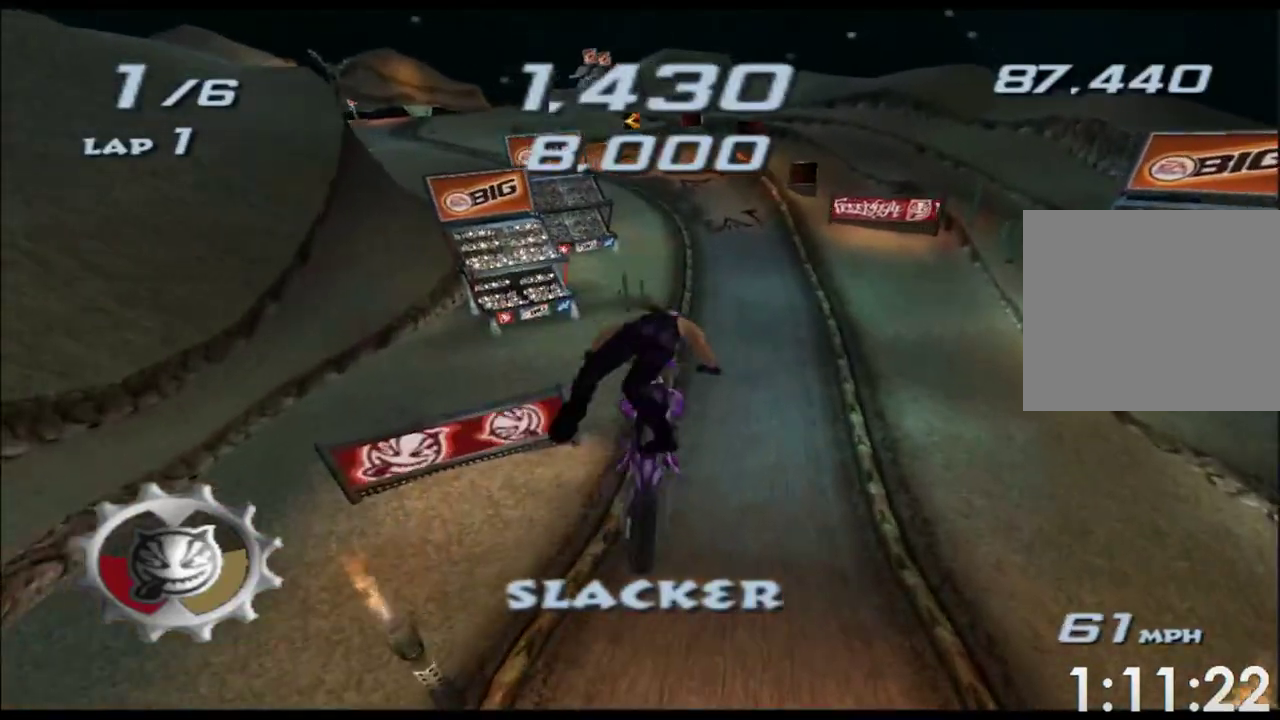
{"buttons": ["A", "X"], "left_stick": "up", "events": [[83, "left_stick", "center"], [233, "left_stick", "up"]]}
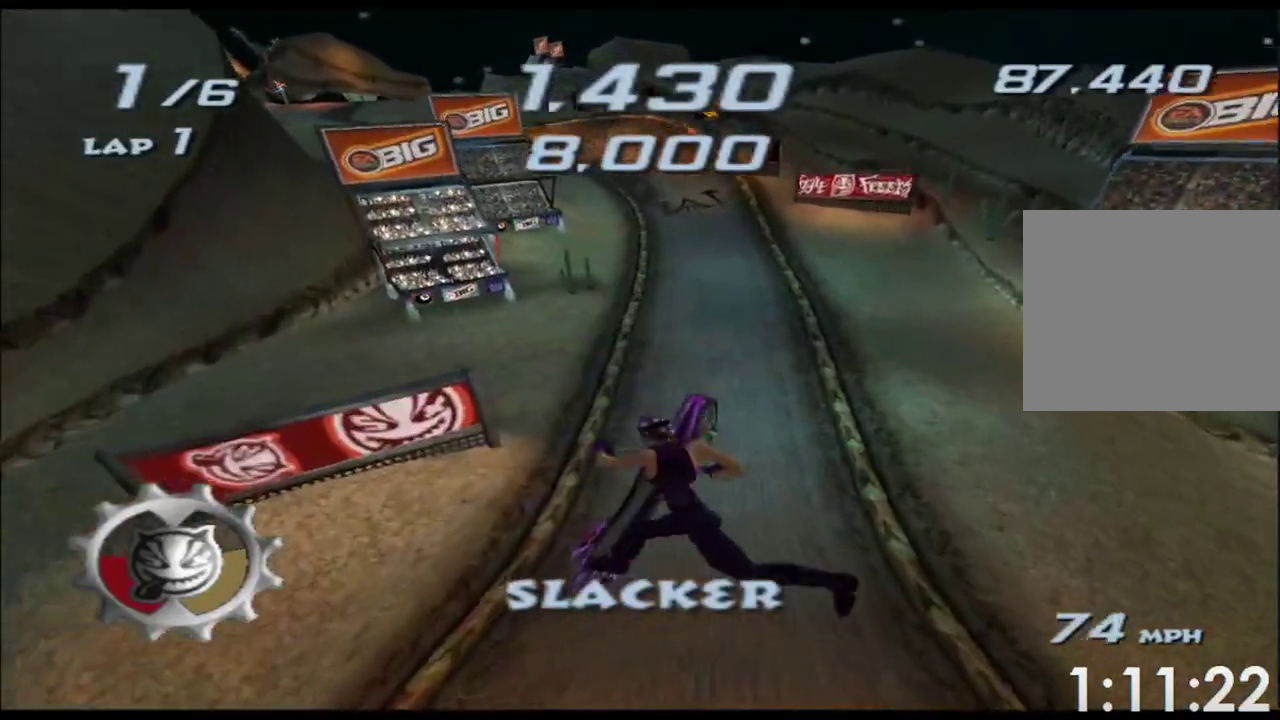
{"buttons": ["A", "X"], "left_stick": "center", "events": [[433, "left_stick", "center"]]}
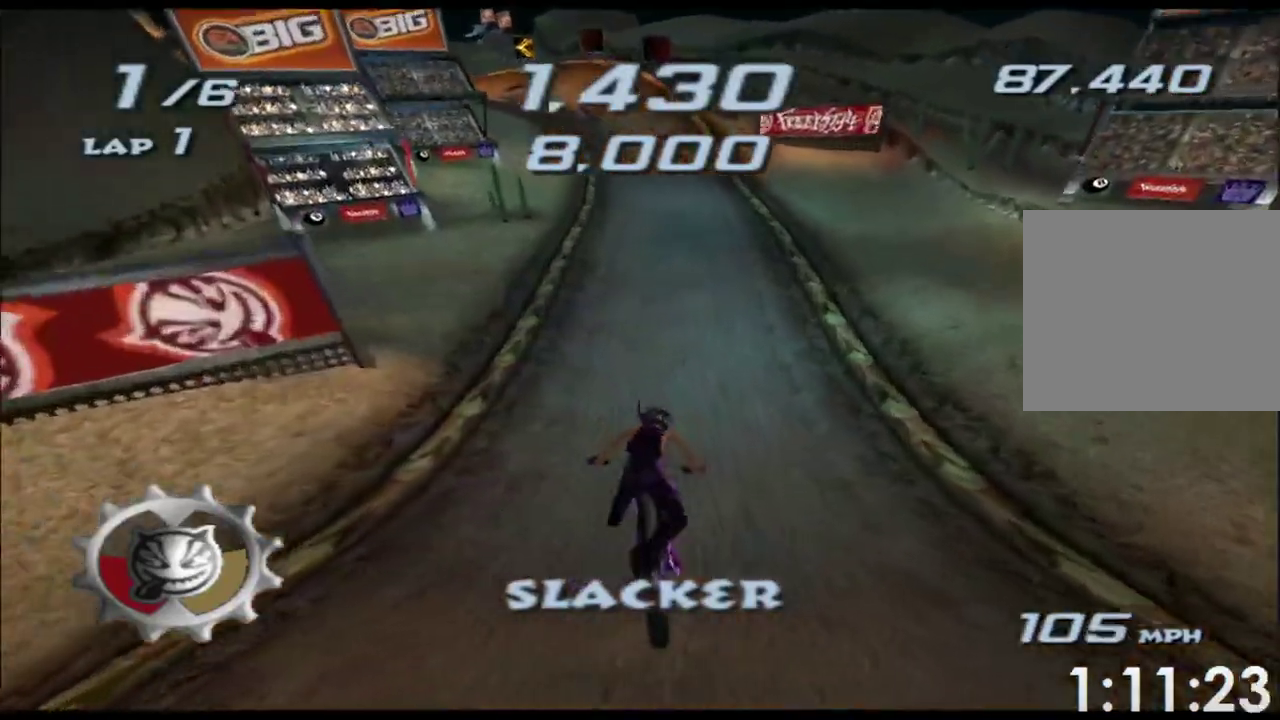
{"buttons": ["A", "X"], "left_stick": "center", "events": []}
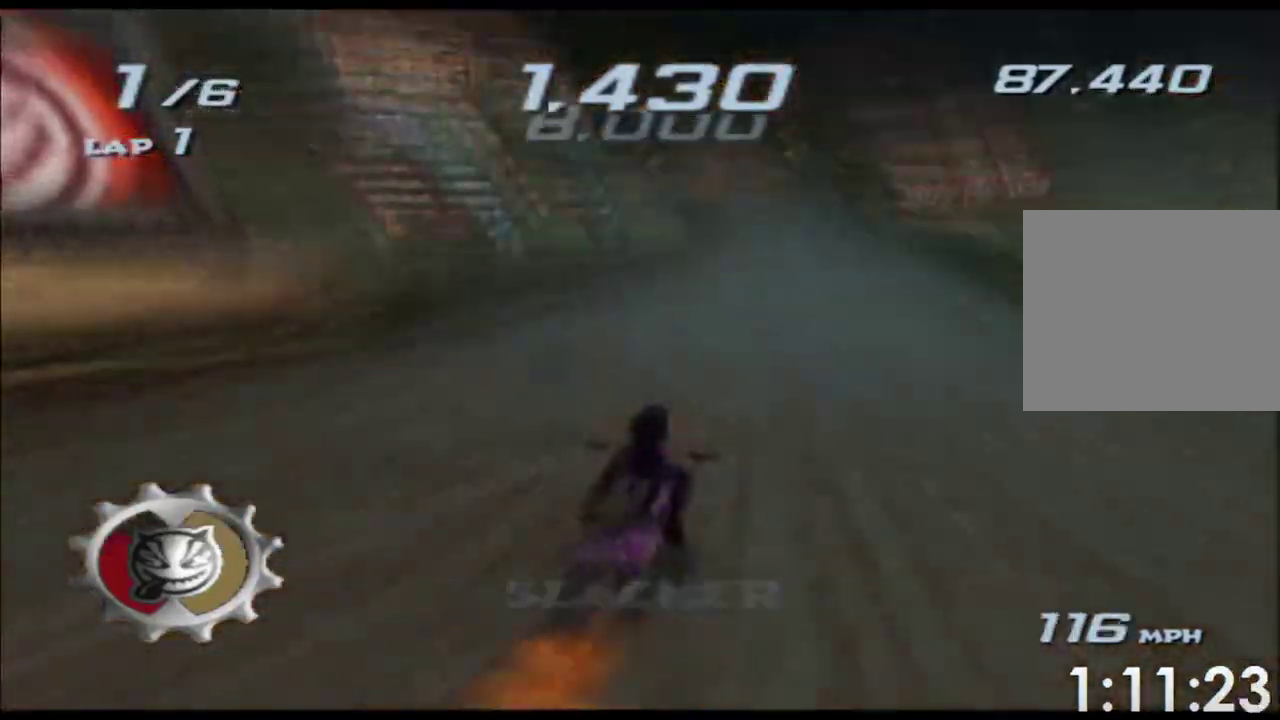
{"buttons": ["A", "X"], "left_stick": "center", "events": [[50, "left_stick", "left"], [133, "left_stick", "center"], [317, "left_stick", "left"], [417, "left_stick", "center"]]}
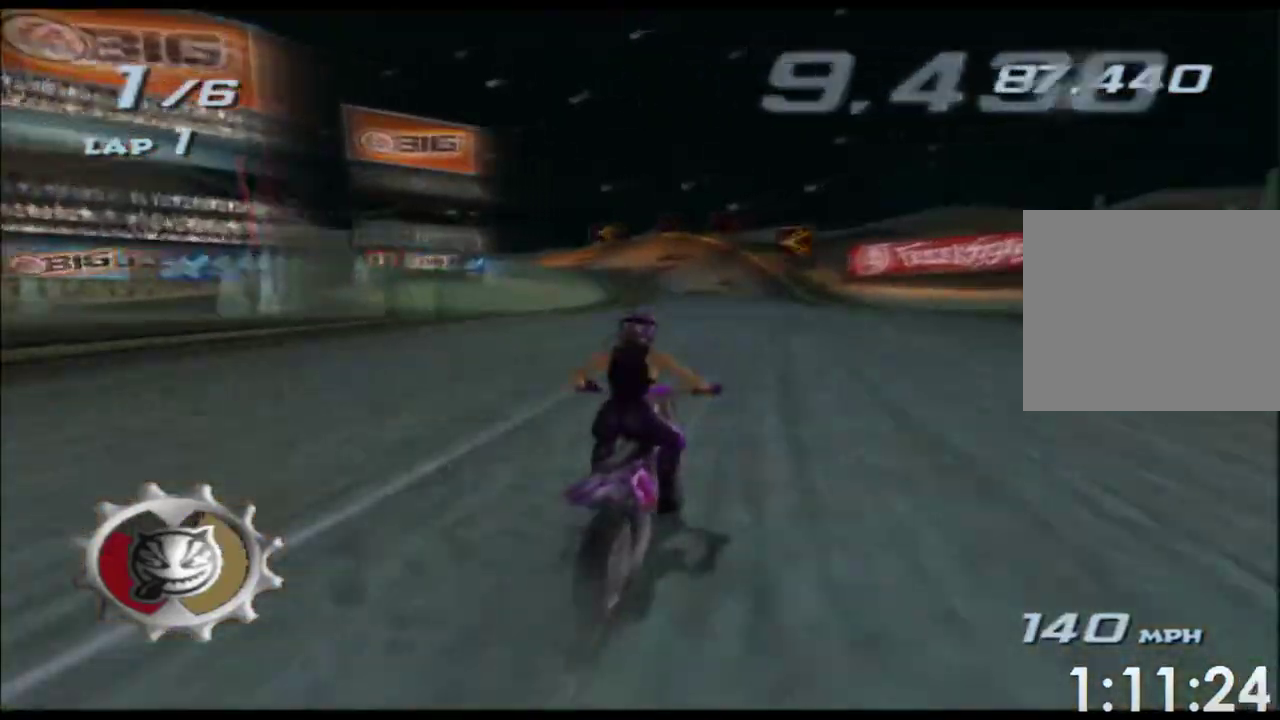
{"buttons": ["A", "X"], "left_stick": "center", "events": [[50, "left_stick", "left"], [183, "left_stick", "center"], [317, "left_stick", "left"], [433, "left_stick", "center"]]}
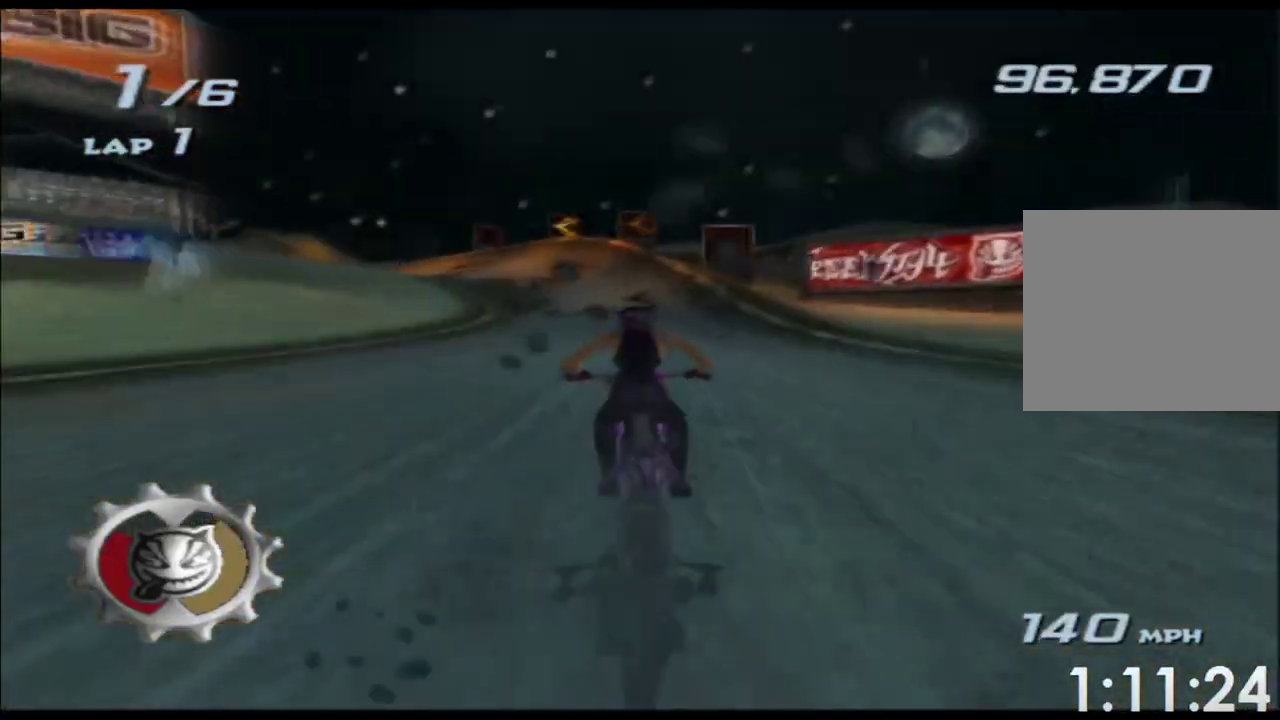
{"buttons": ["A", "X"], "left_stick": "center", "events": [[233, "left_stick", "left"], [367, "left_stick", "center"]]}
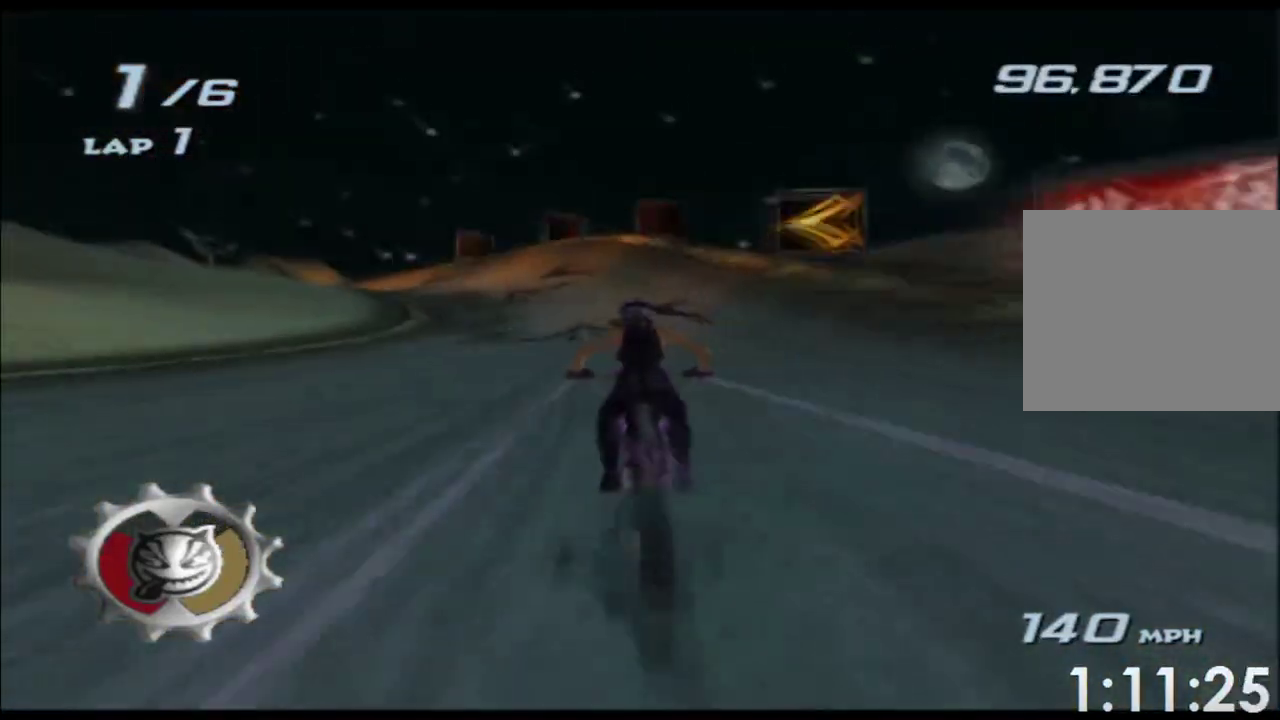
{"buttons": ["A", "X"], "left_stick": "left", "events": [[150, "left_stick", "left"], [283, "left_stick", "center"], [500, "left_stick", "left"]]}
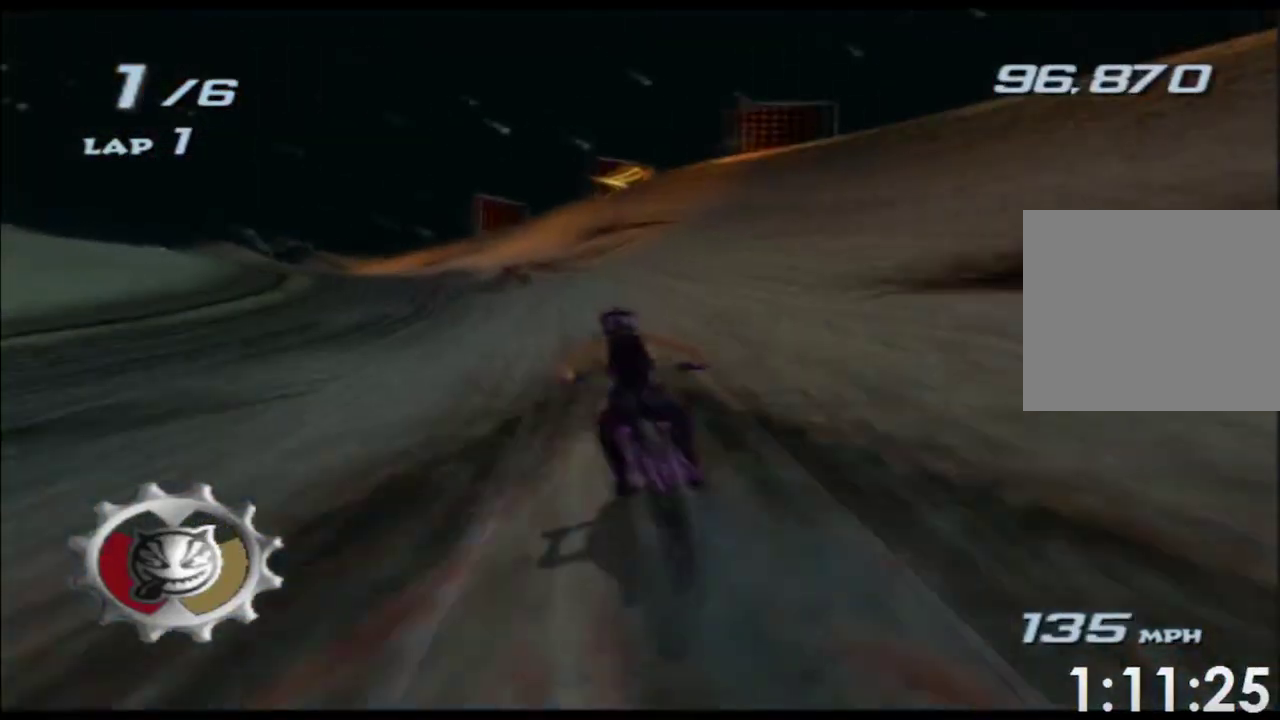
{"buttons": ["A", "X"], "left_stick": "left", "events": [[183, "left_stick", "center"], [383, "left_stick", "left"]]}
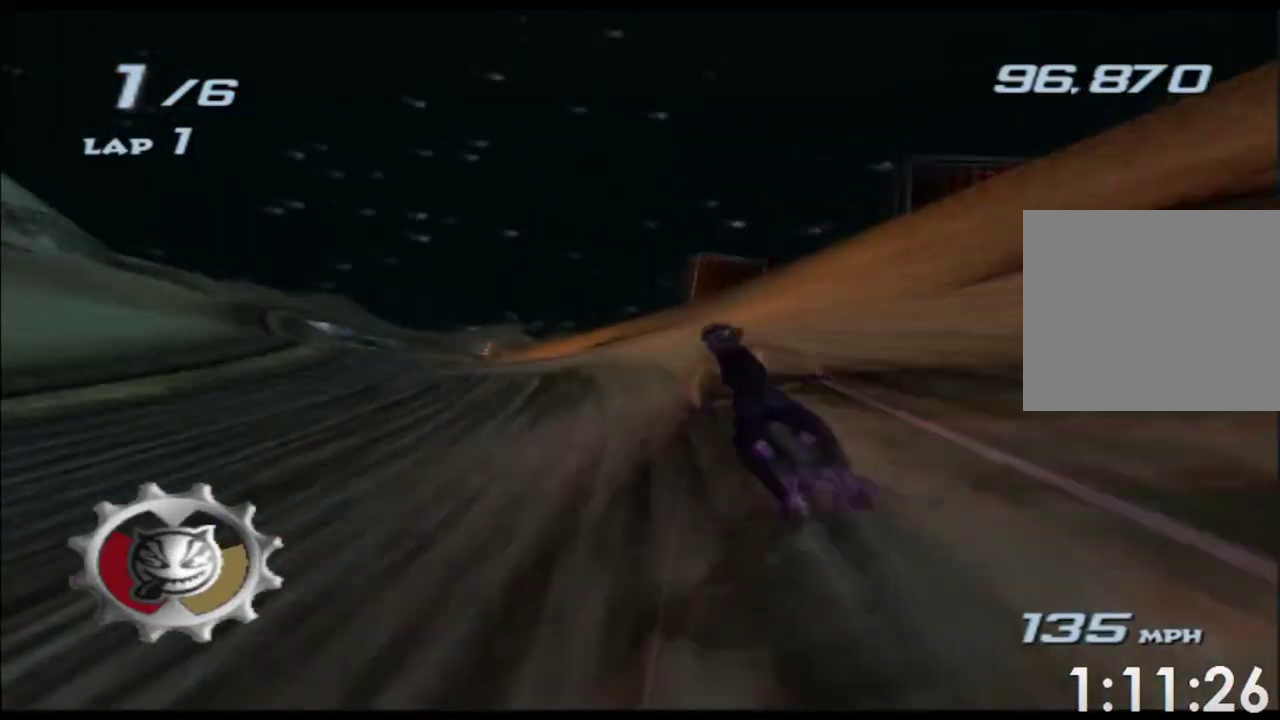
{"buttons": ["A", "X"], "left_stick": "left", "events": [[283, "left_stick", "center"], [433, "left_stick", "left"]]}
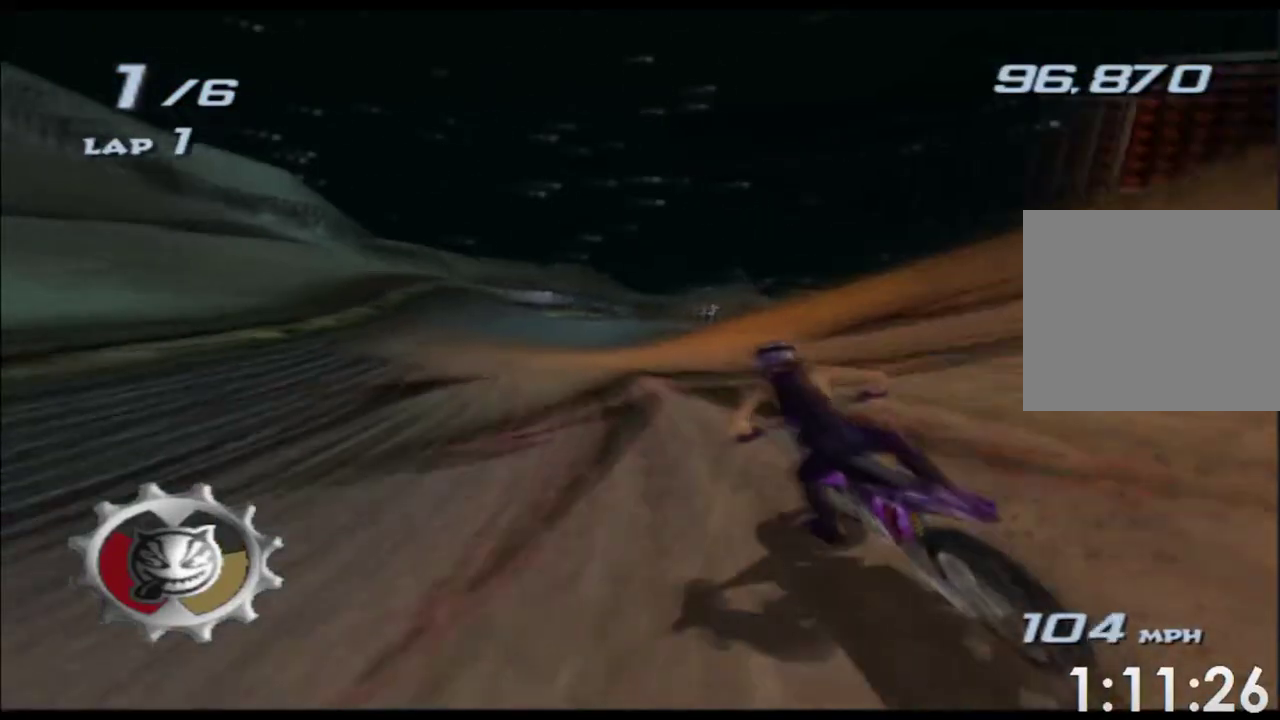
{"buttons": ["A", "X"], "left_stick": "center", "events": [[100, "left_stick", "center"]]}
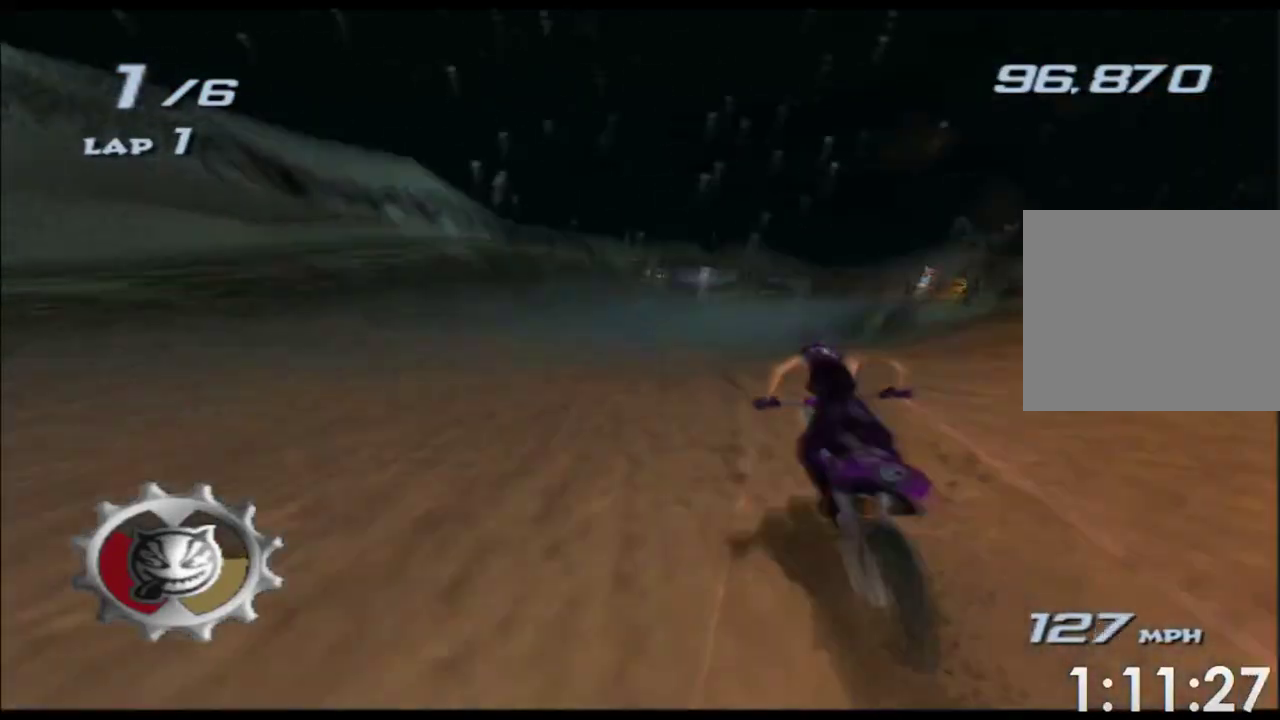
{"buttons": ["A", "X"], "left_stick": "center", "events": [[217, "left_stick", "right"], [367, "left_stick", "center"]]}
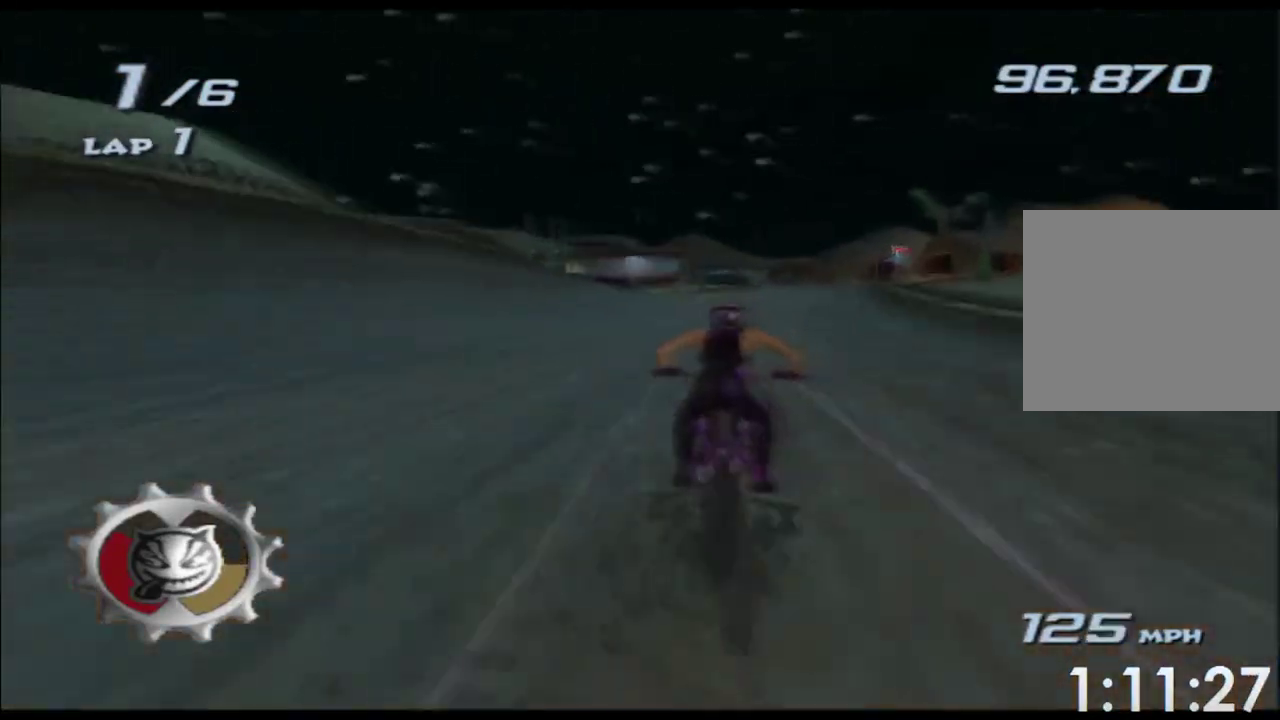
{"buttons": ["A", "X"], "left_stick": "right", "events": [[83, "left_stick", "right"], [200, "left_stick", "center"], [483, "left_stick", "right"]]}
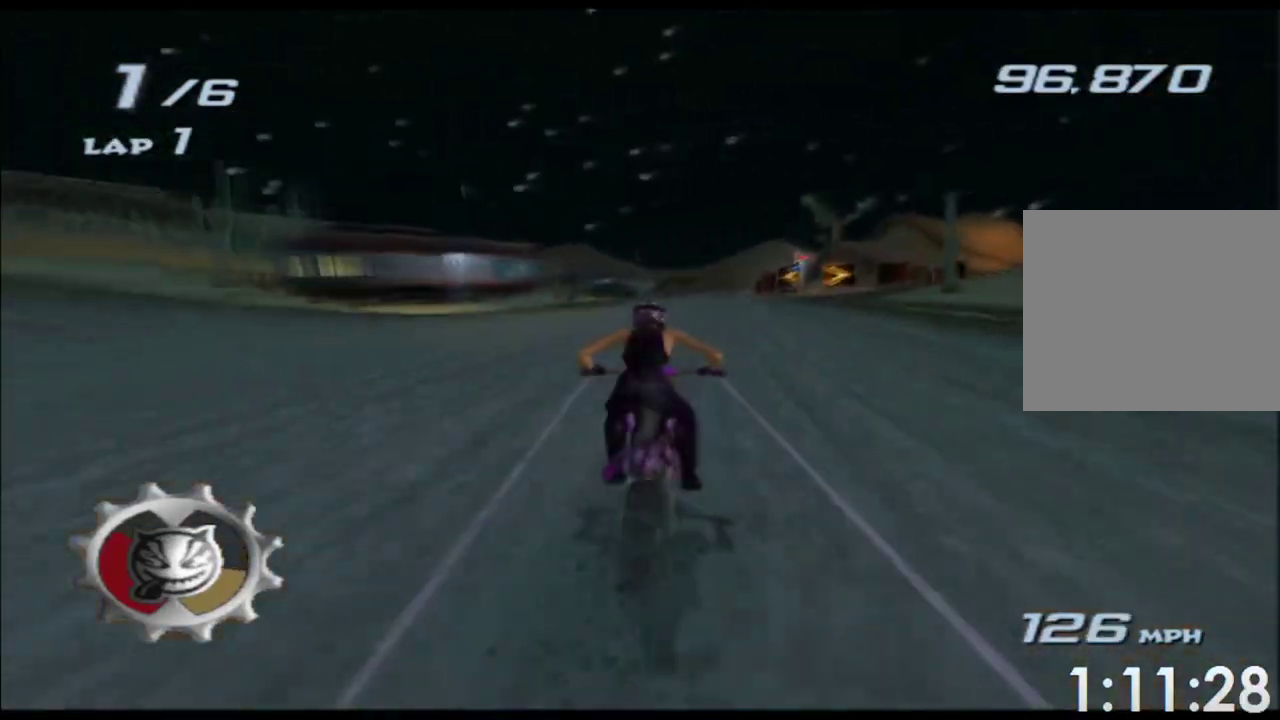
{"buttons": ["A", "X"], "left_stick": "right", "events": [[100, "left_stick", "center"], [367, "left_stick", "right"]]}